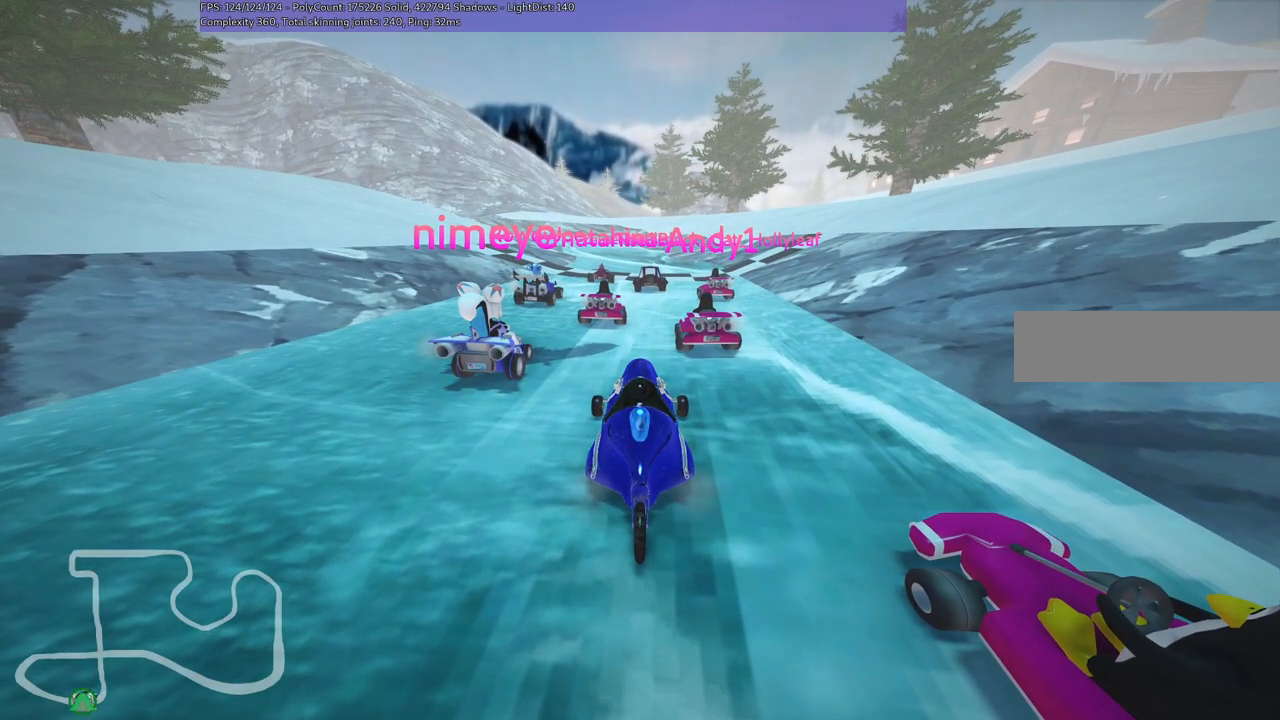
Gameplay with keyboard; each line is a JSON object with the keys held at the frame after it. "events" lists presses ("down") and releases ("up") of ".", "/", "alt_r", "b", "c", "comma", "ctrl_r", "d", "down", "f", "g", "h", "j", "k", "l", "left", "m", "n", "quote", "return", "right", "semicolon", "shift_r", "space", "super", "up" and "v" between this image and that frame as [ms after this image, input, new state], when the widget could be followed in between. No other keys are recorded. Mouse input is not recorded.
{"keys": ["b"], "events": [[117, "b", "down"]]}
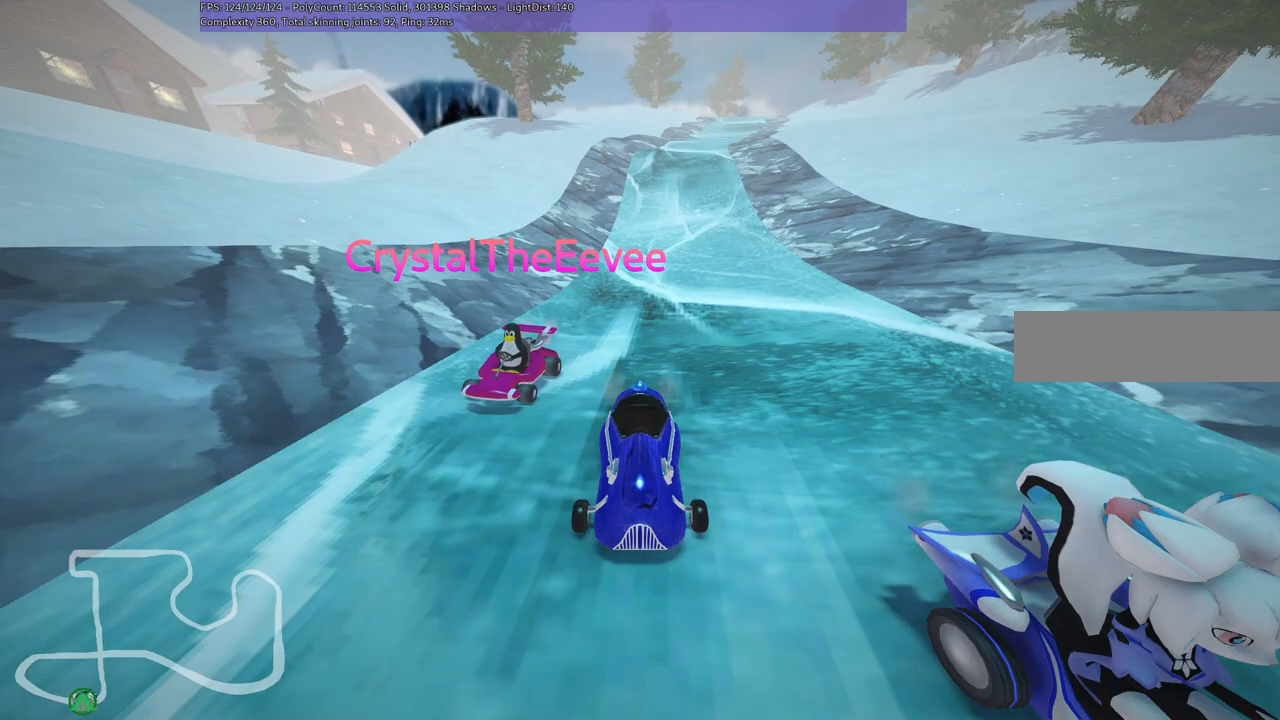
{"keys": [], "events": [[267, "b", "up"]]}
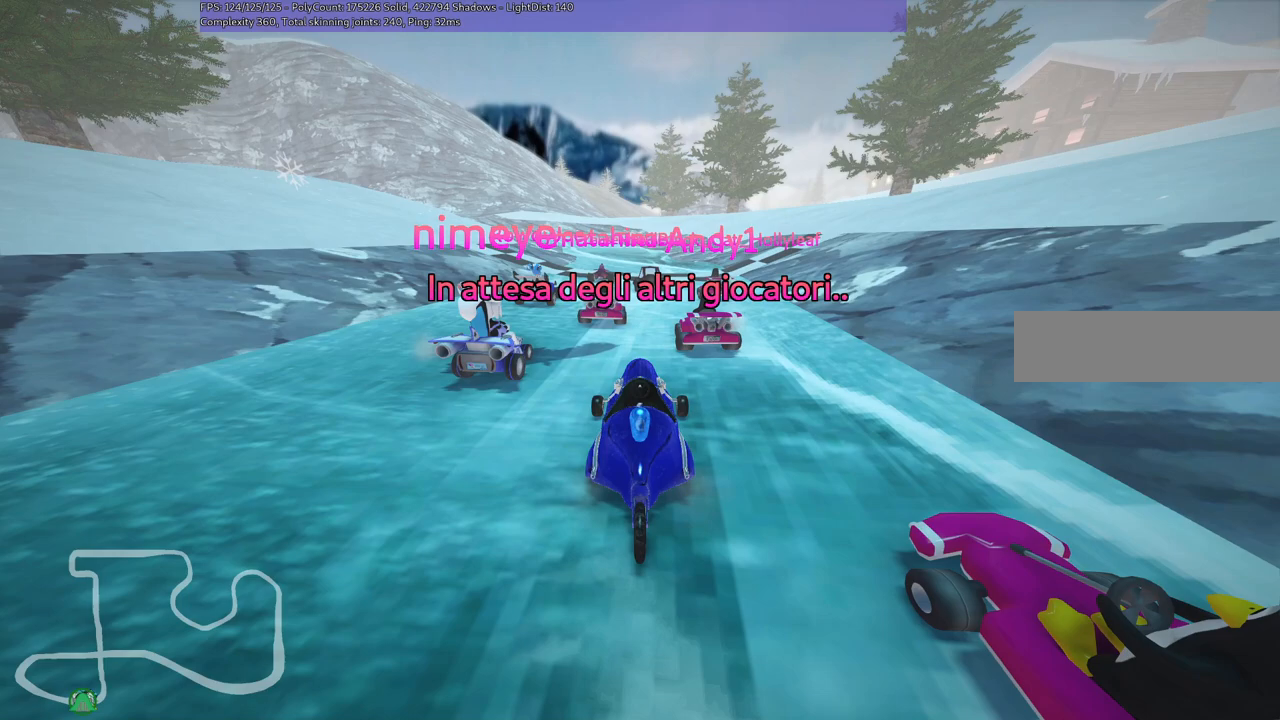
{"keys": [], "events": []}
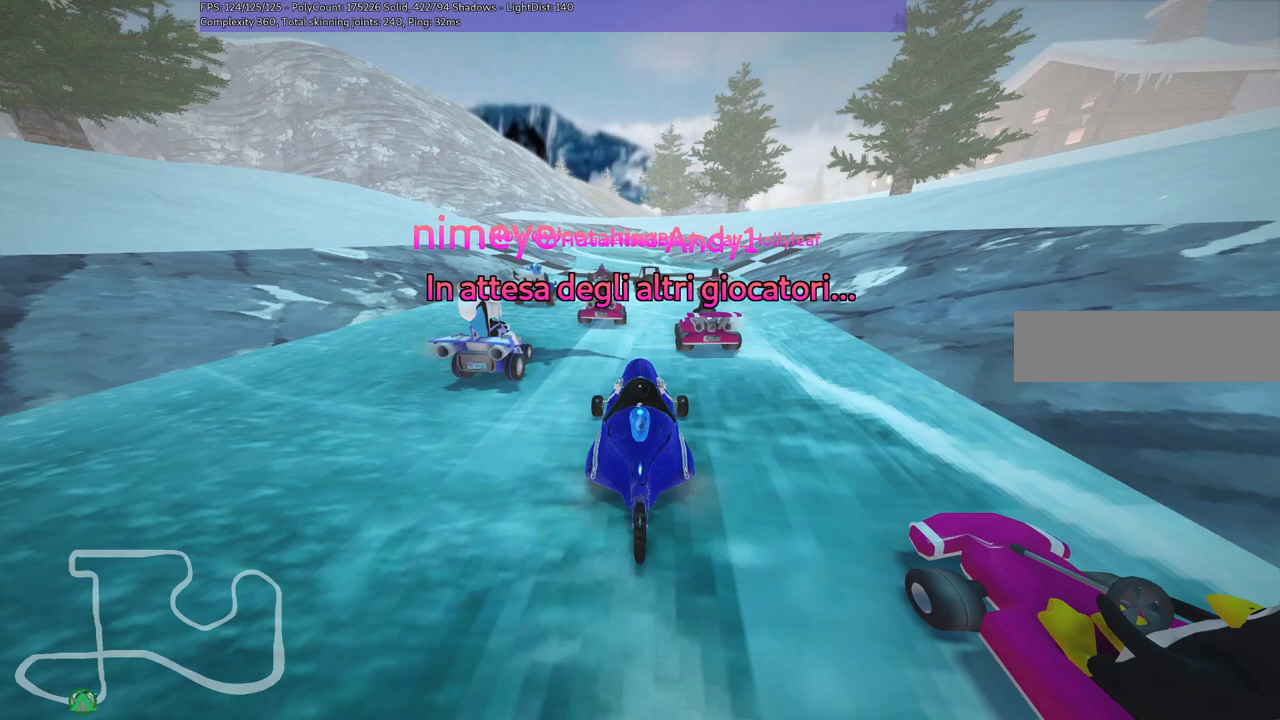
{"keys": [], "events": []}
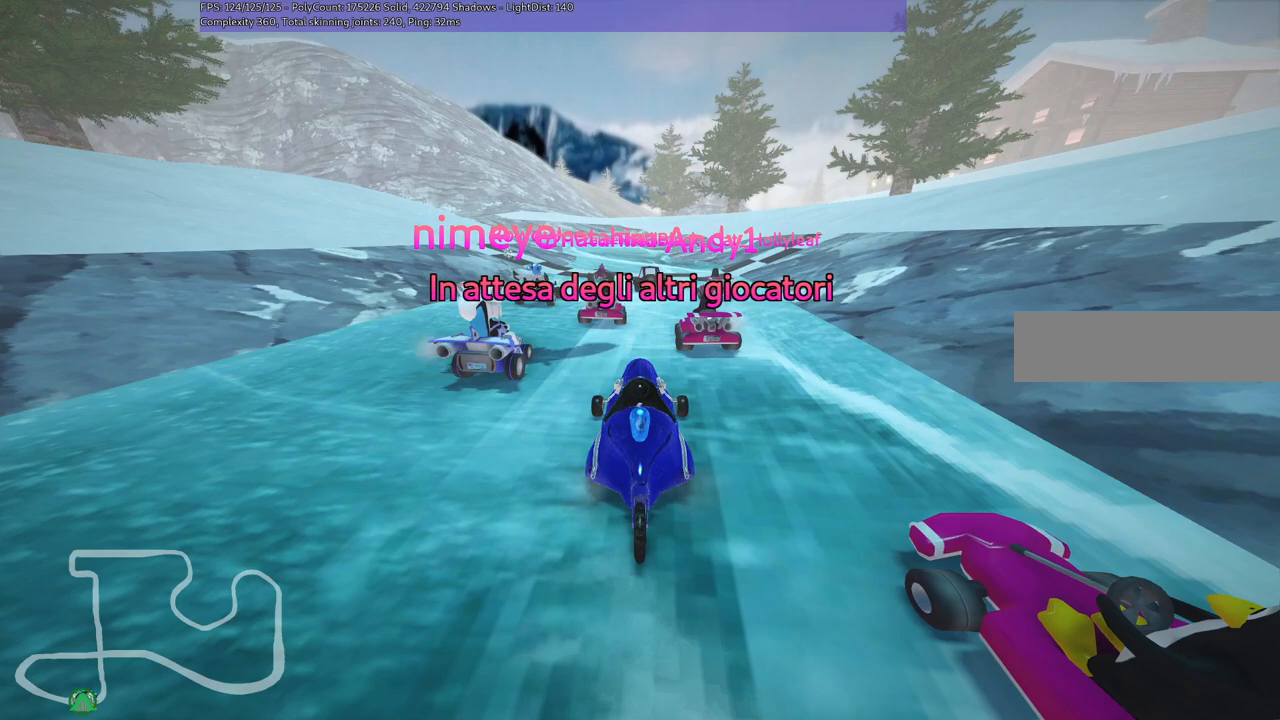
{"keys": [], "events": []}
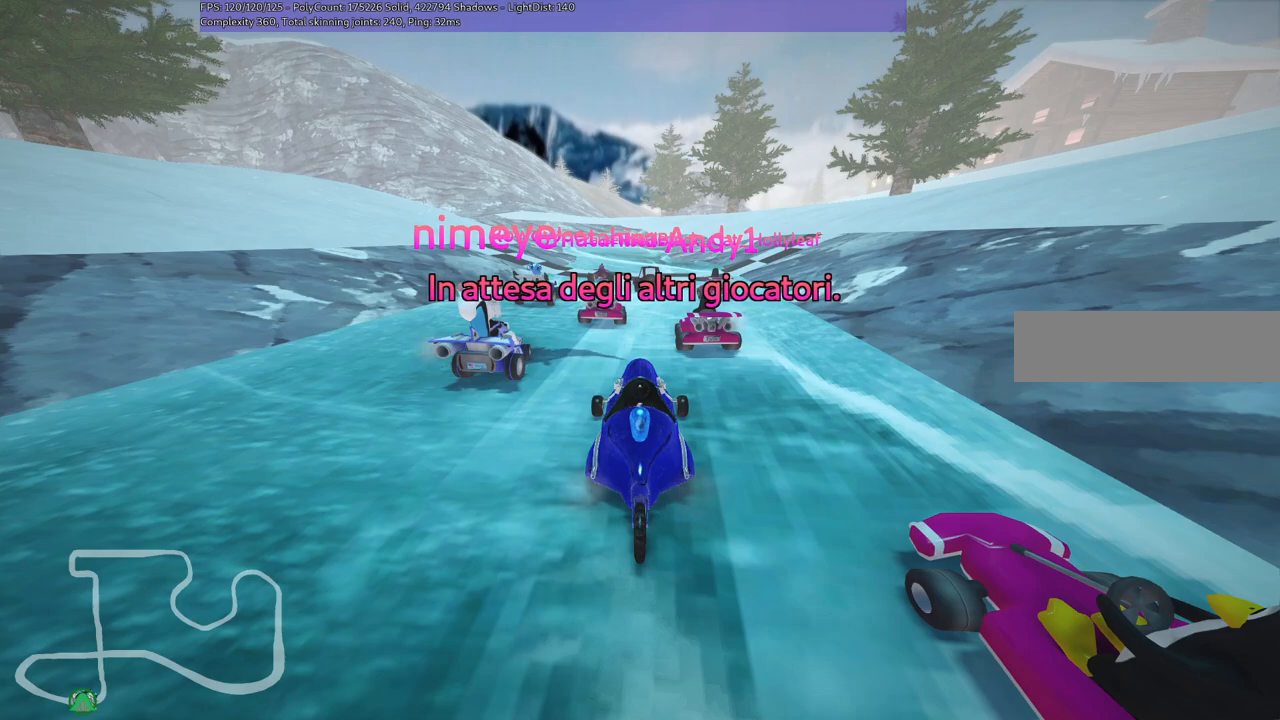
{"keys": [], "events": []}
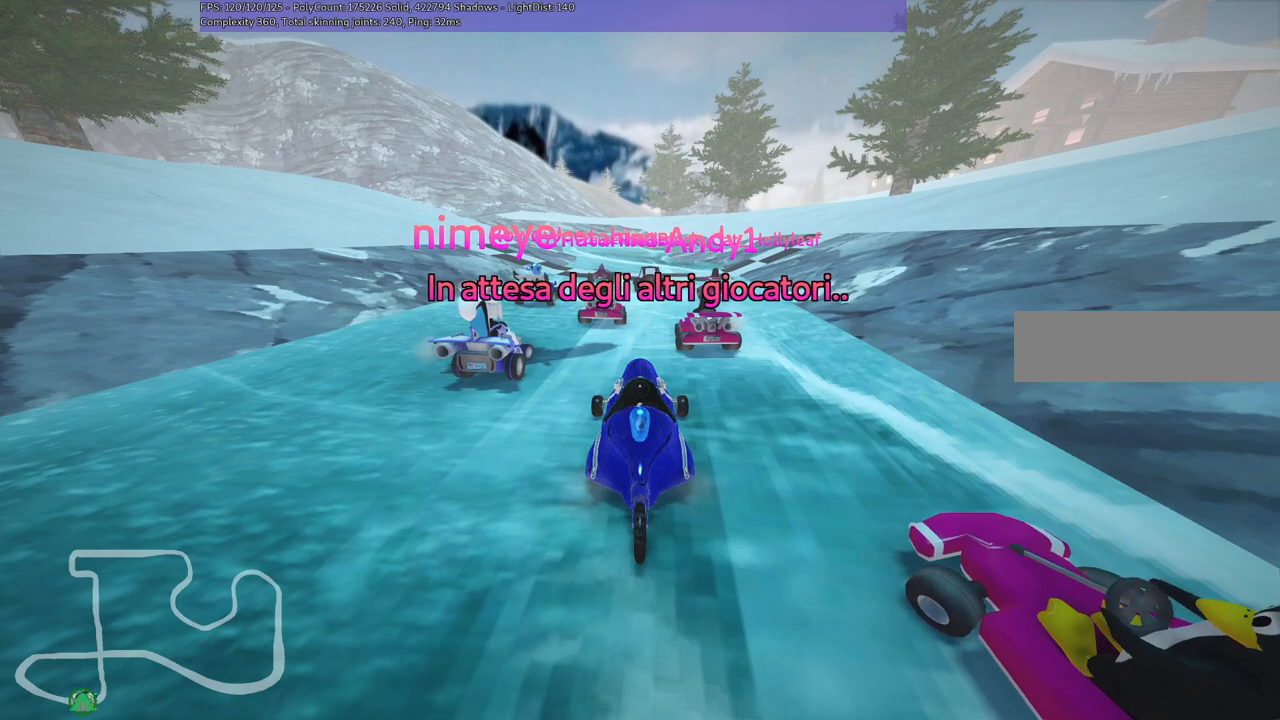
{"keys": [], "events": []}
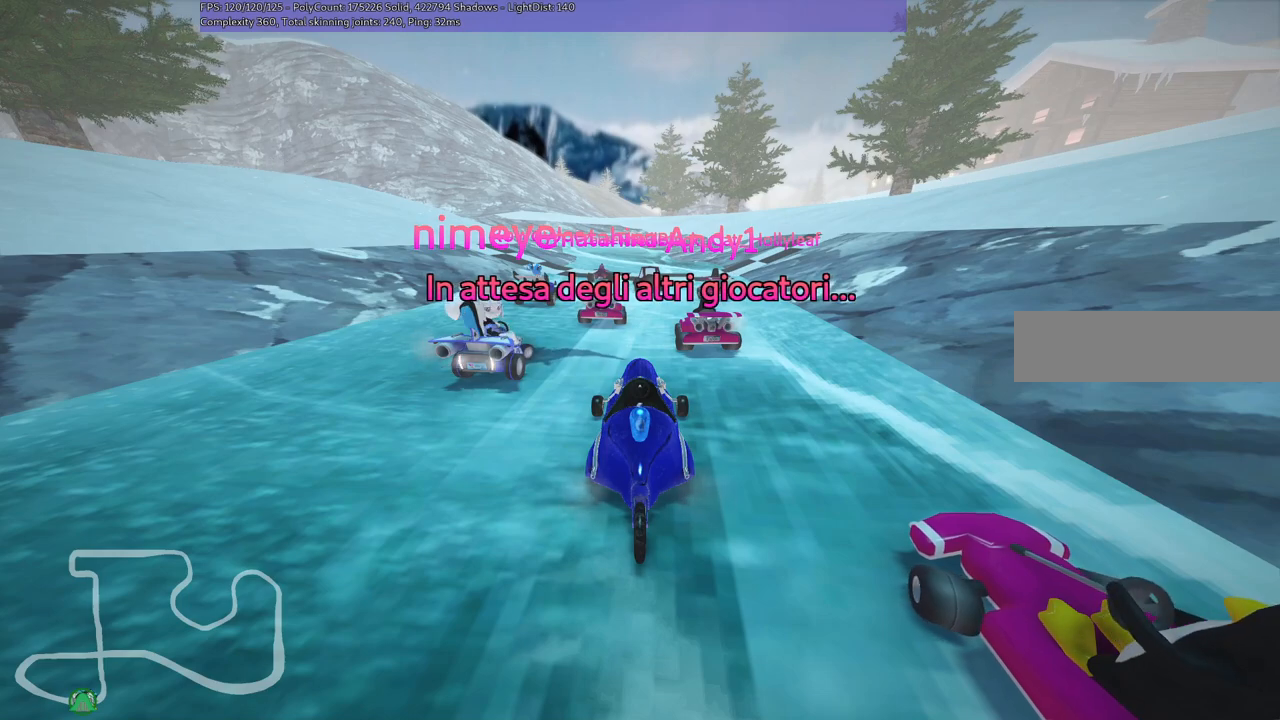
{"keys": [], "events": []}
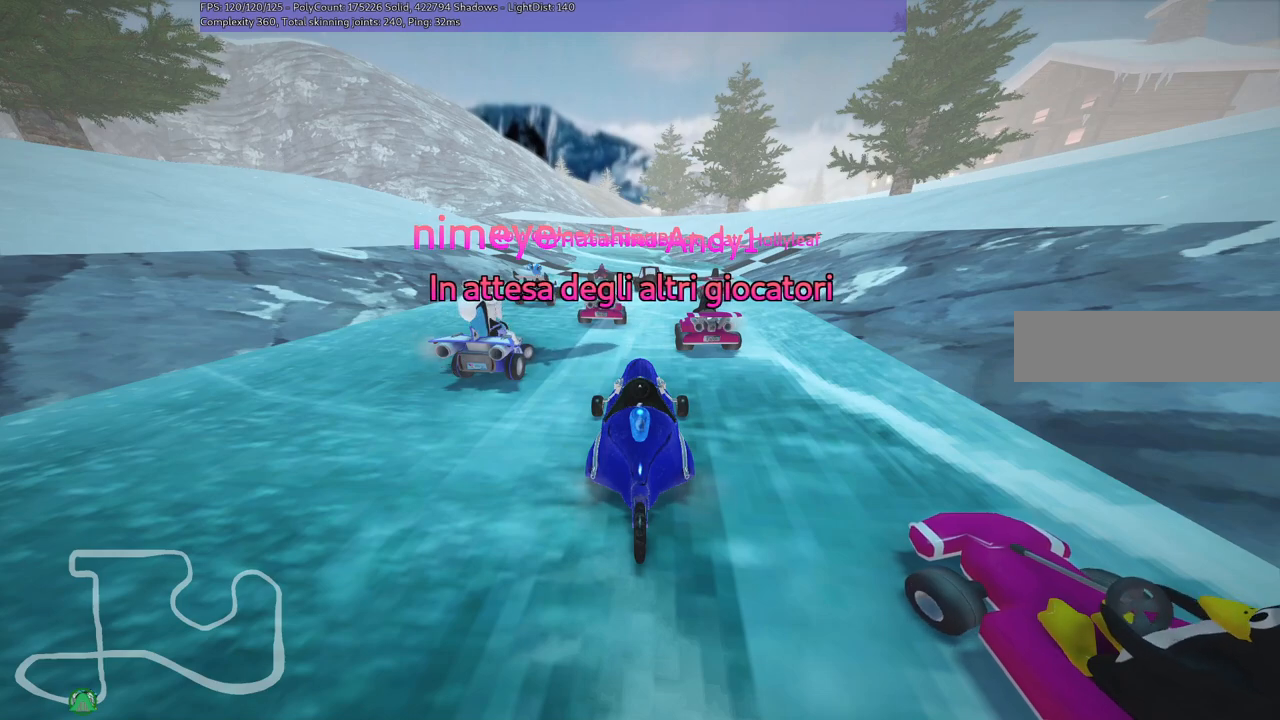
{"keys": ["left"], "events": [[500, "left", "down"]]}
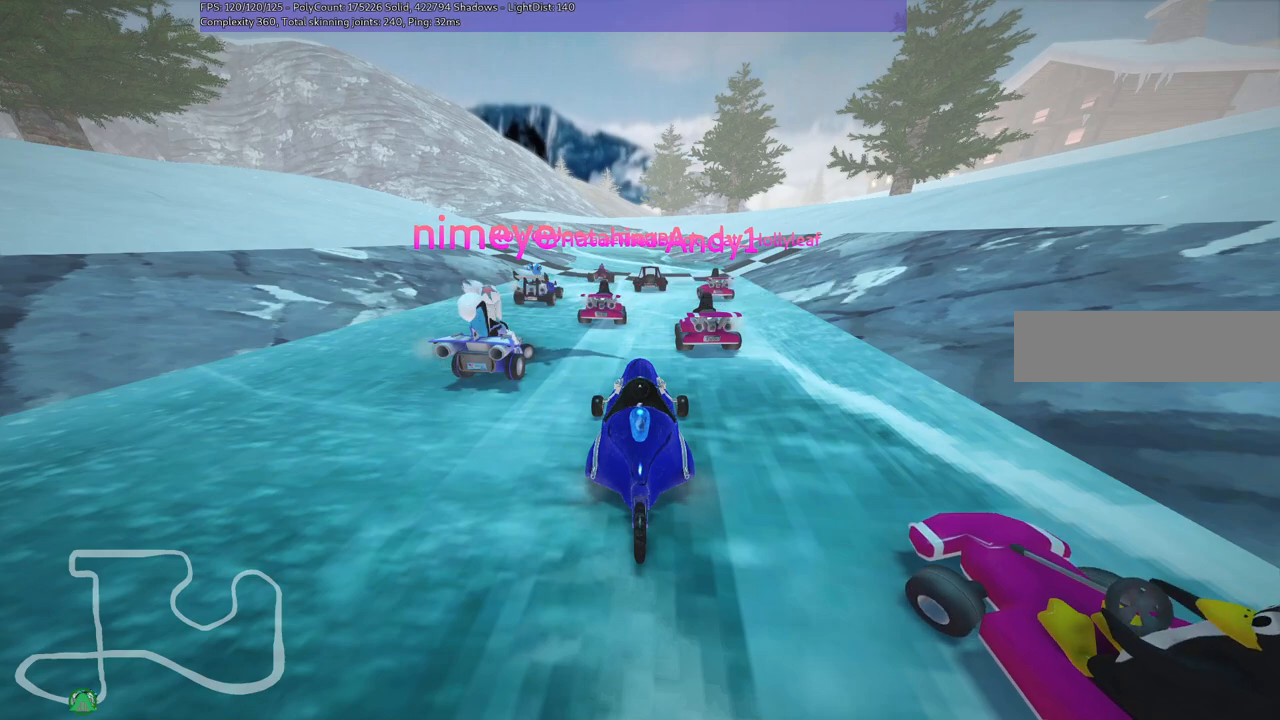
{"keys": [], "events": [[333, "left", "up"]]}
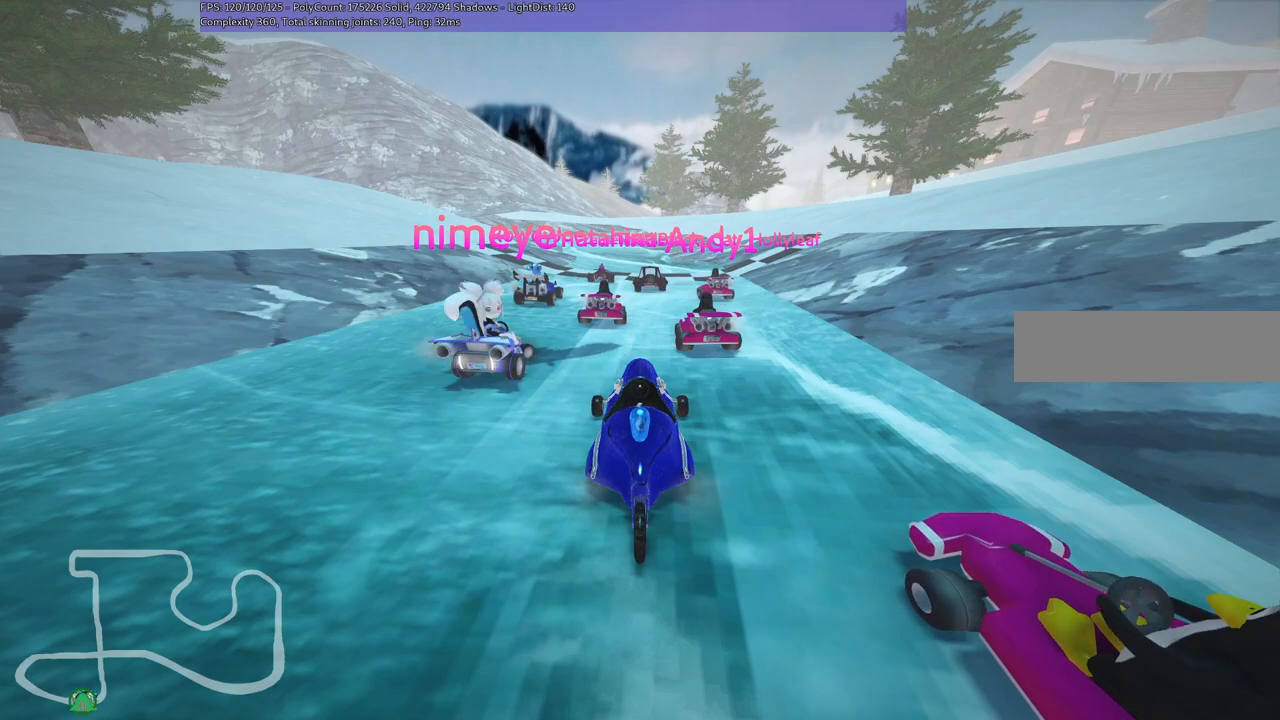
{"keys": [], "events": [[167, "b", "down"], [433, "b", "up"]]}
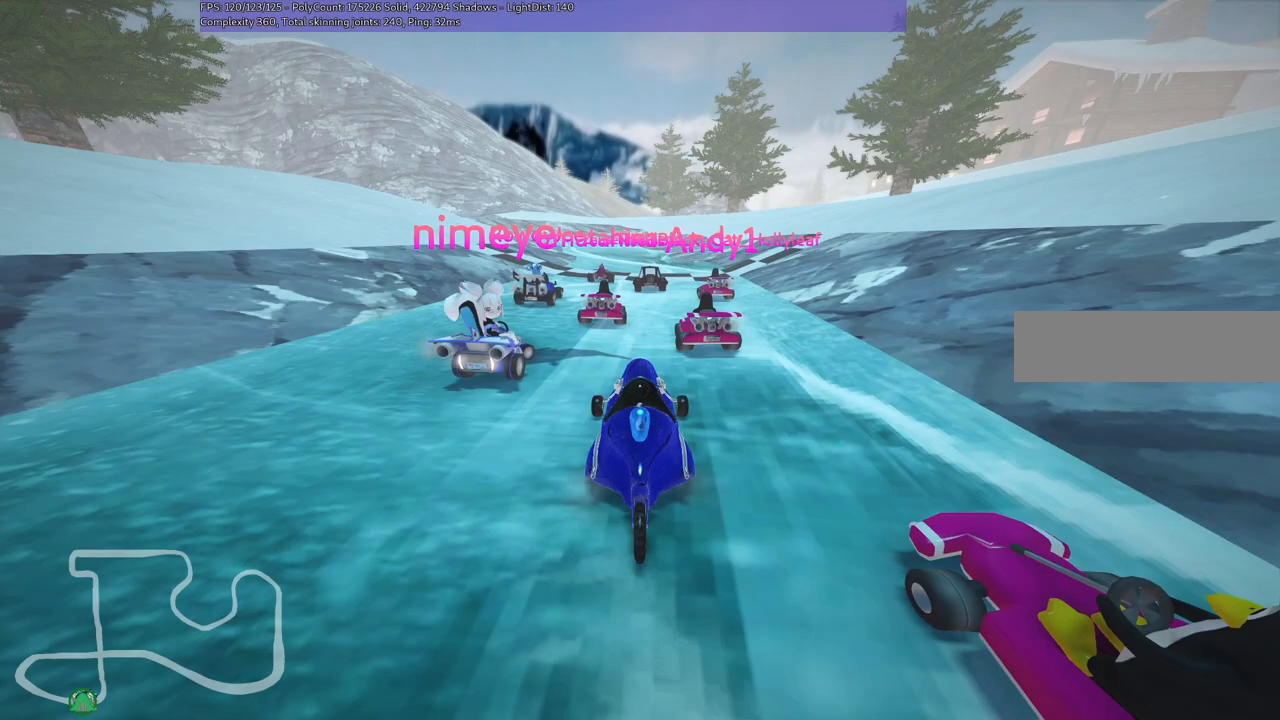
{"keys": [], "events": []}
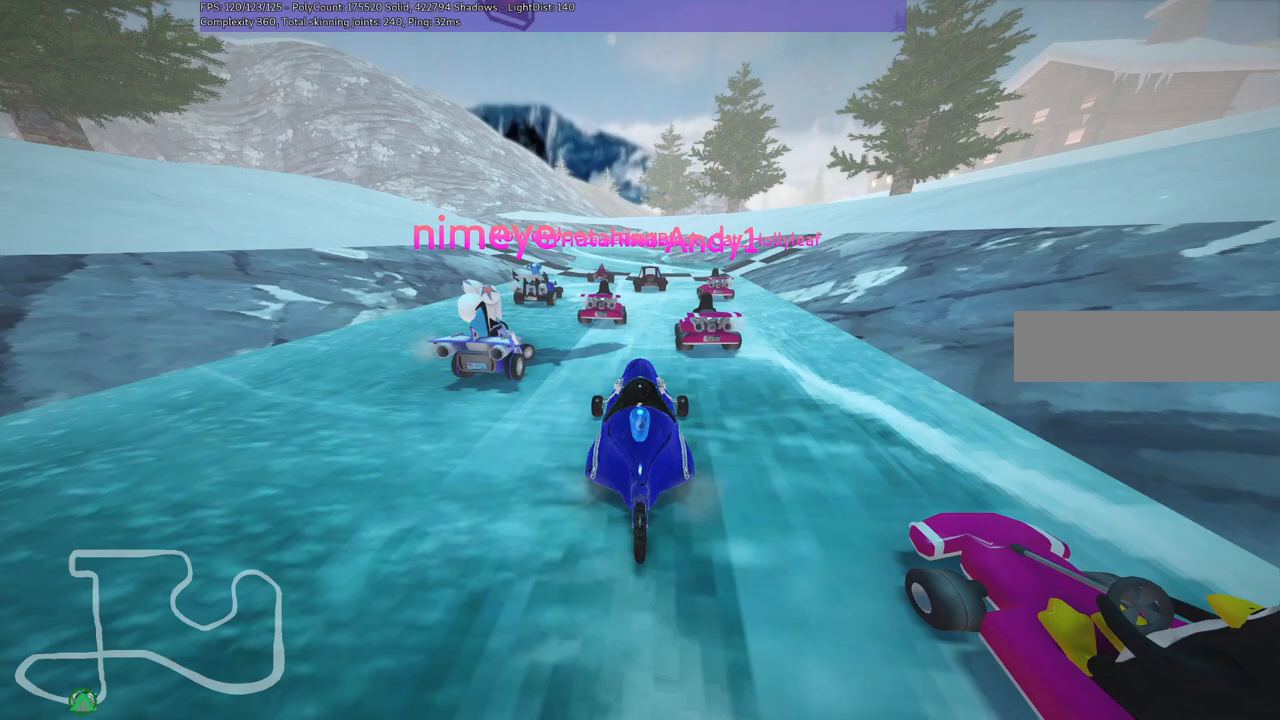
{"keys": [], "events": []}
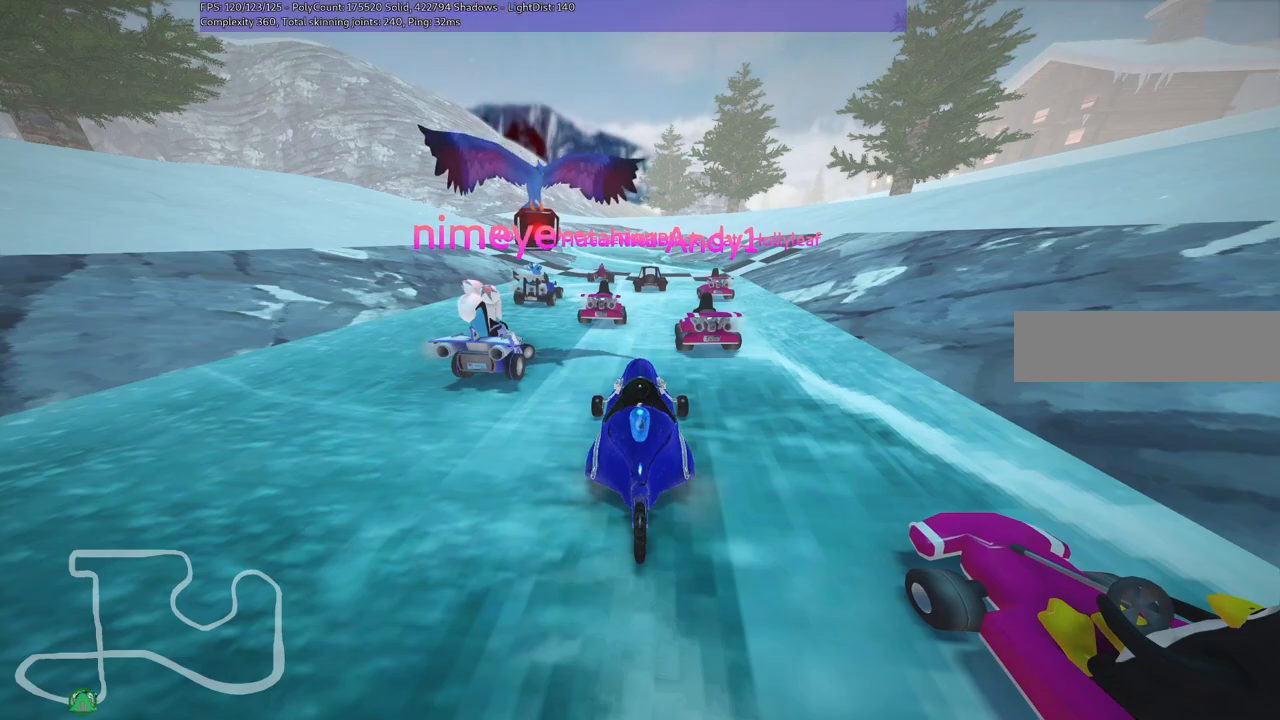
{"keys": [], "events": []}
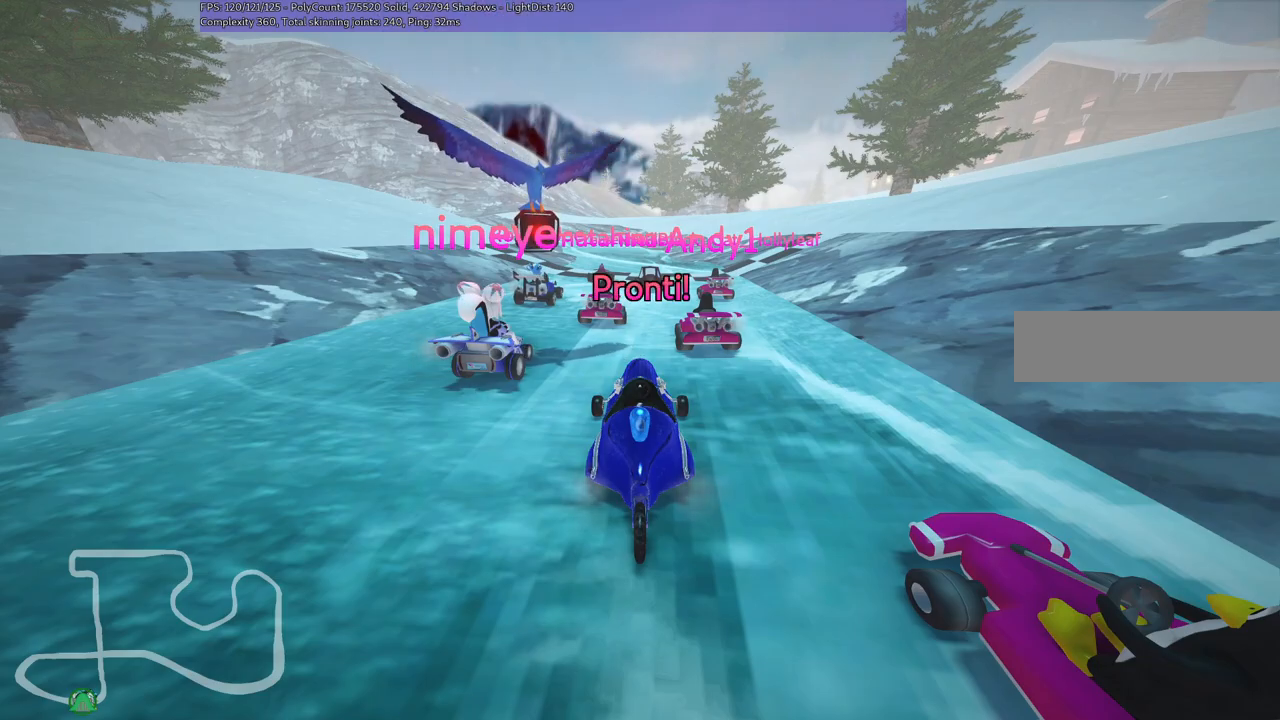
{"keys": [], "events": []}
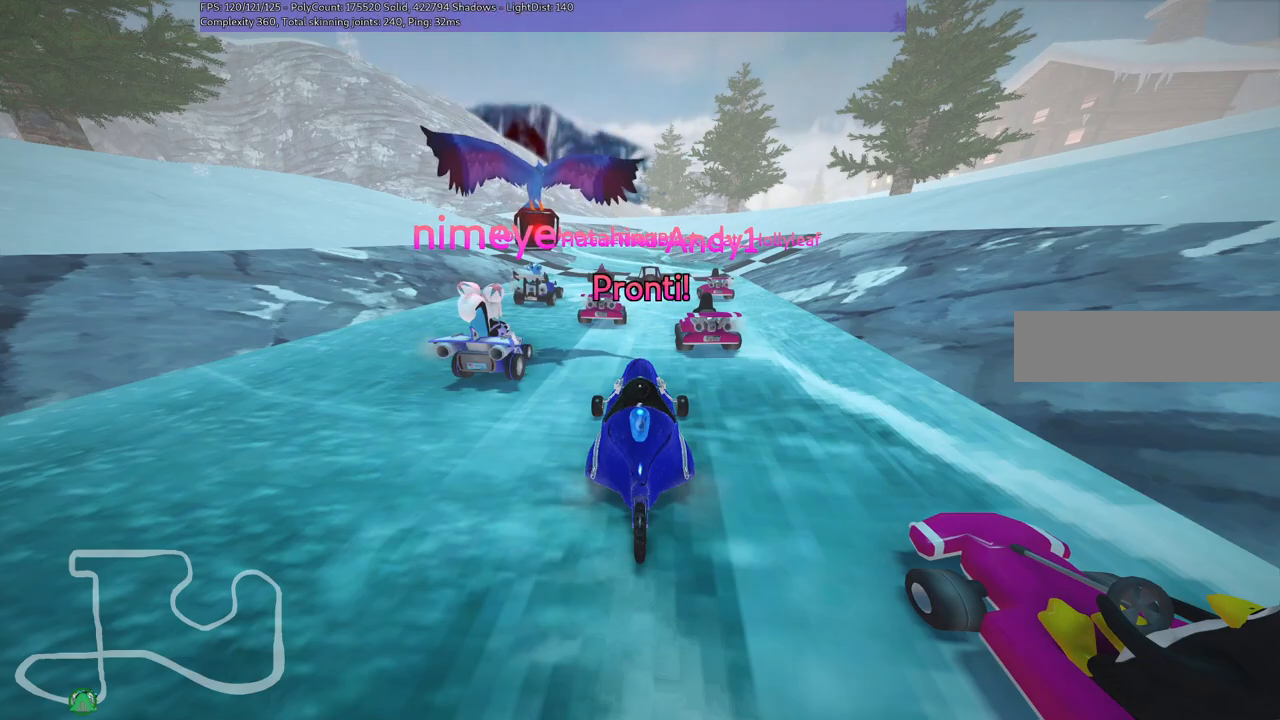
{"keys": [], "events": []}
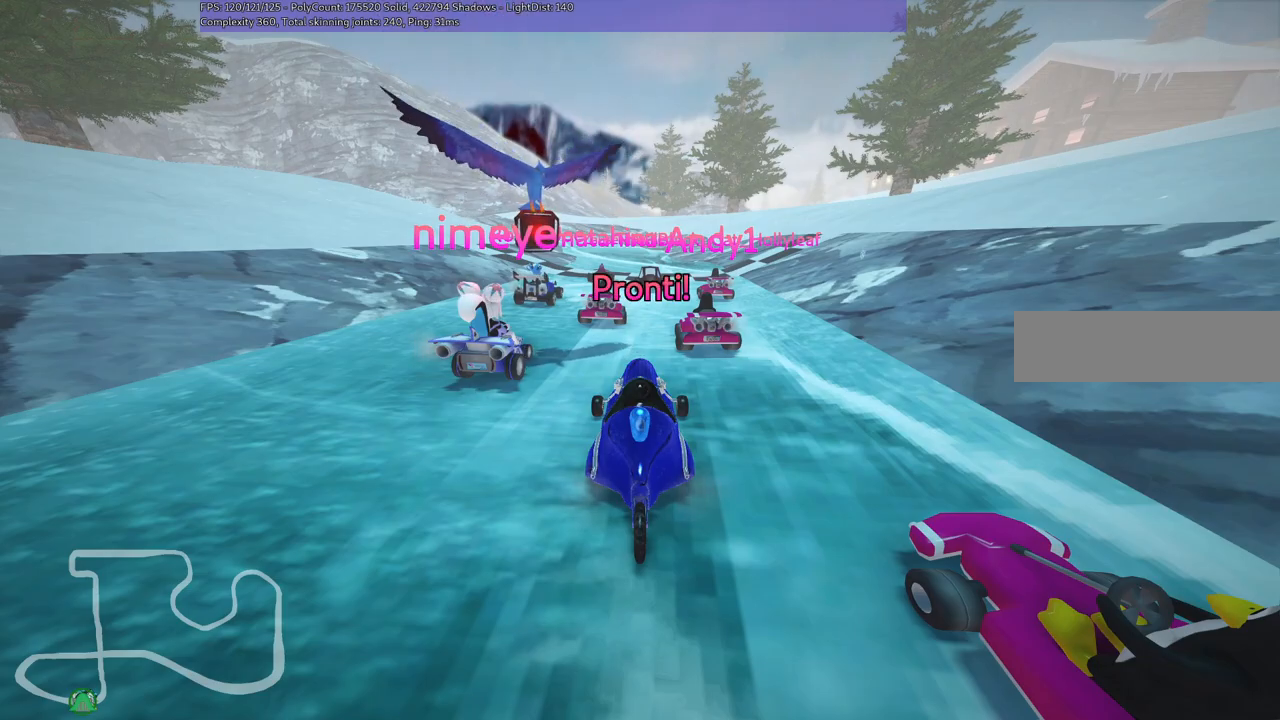
{"keys": ["left", "up"], "events": [[100, "left", "down"], [100, "up", "down"]]}
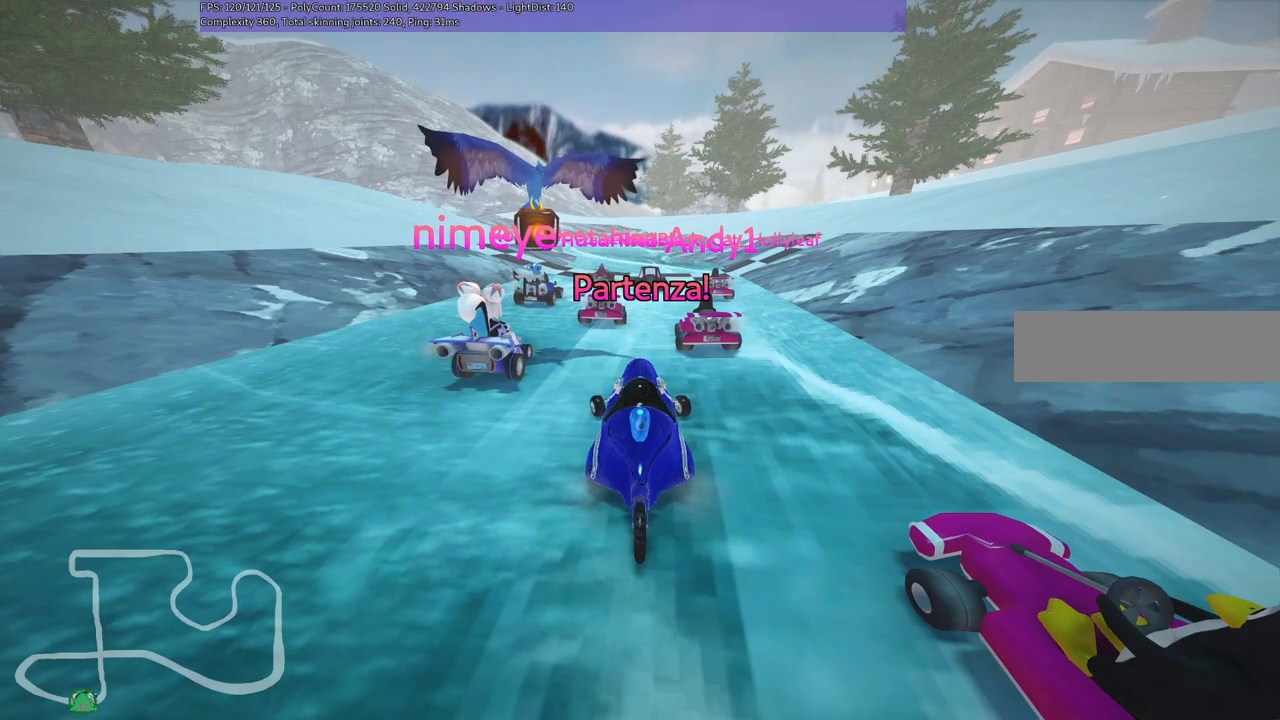
{"keys": ["left", "up"], "events": []}
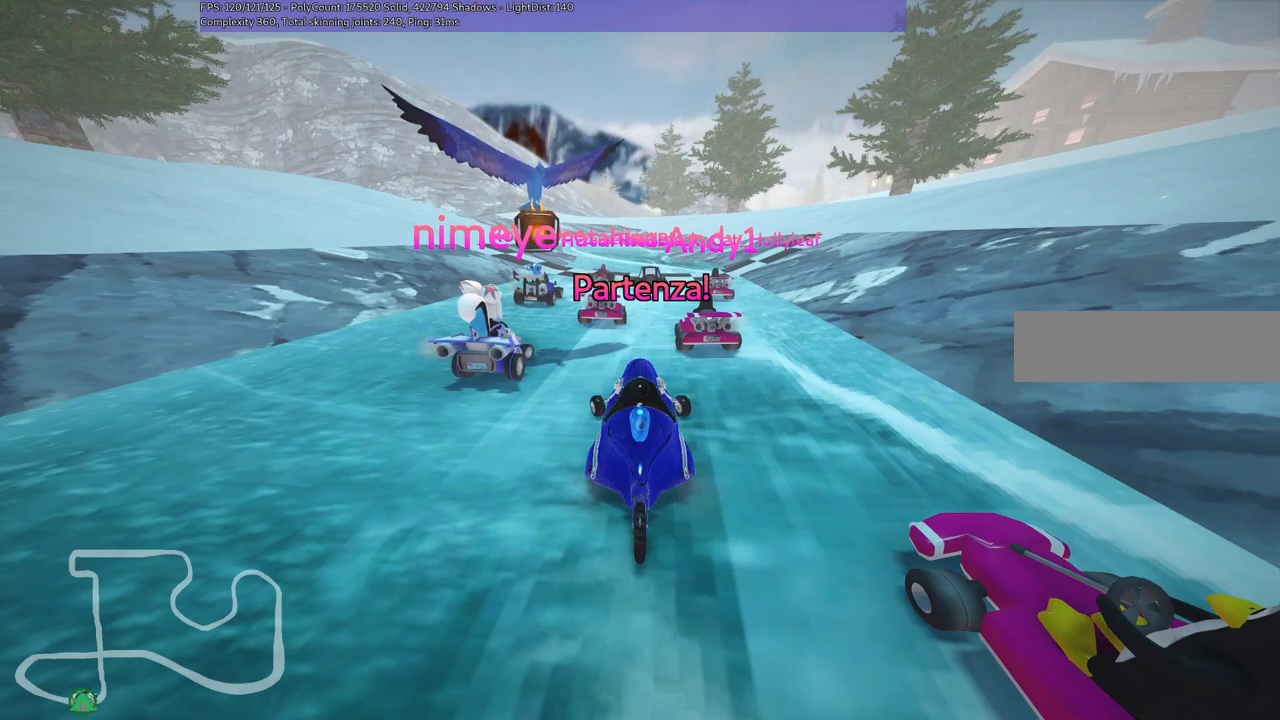
{"keys": ["up"], "events": [[167, "left", "up"], [267, "right", "down"], [500, "right", "up"]]}
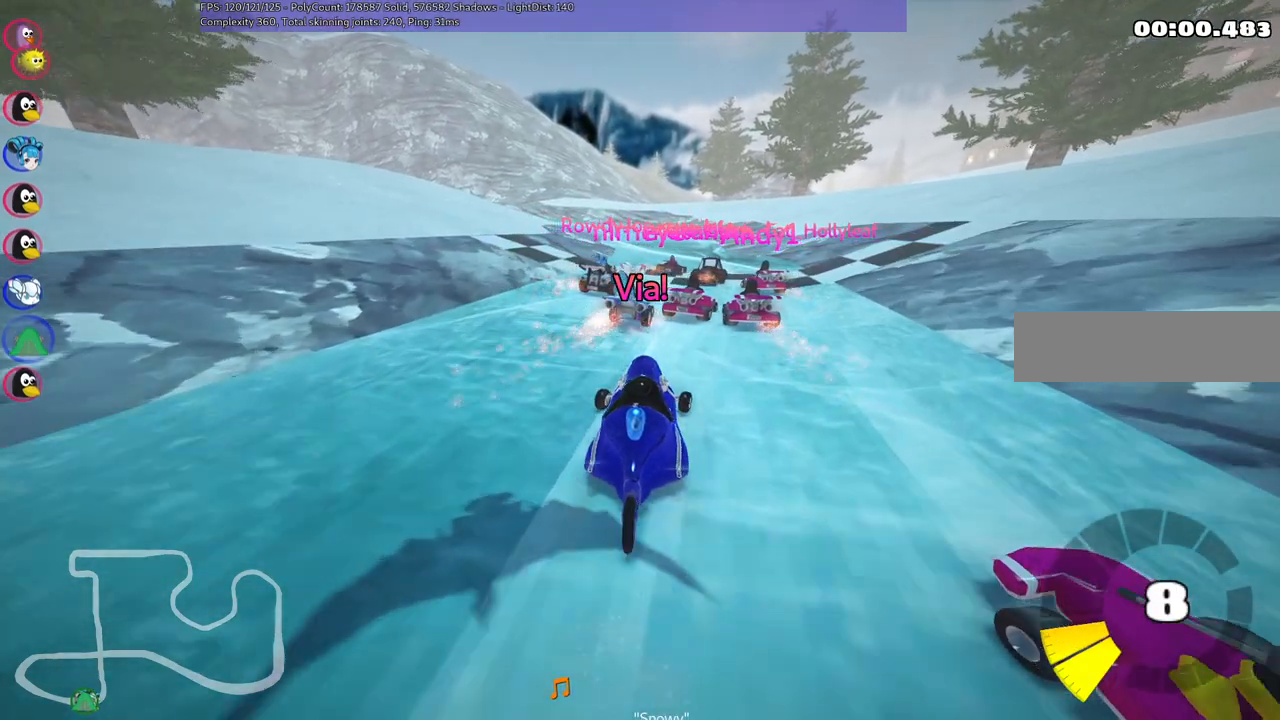
{"keys": ["m", "right", "up"], "events": [[133, "right", "down"], [233, "right", "up"], [283, "left", "down"], [333, "m", "down"], [467, "left", "up"], [467, "right", "down"]]}
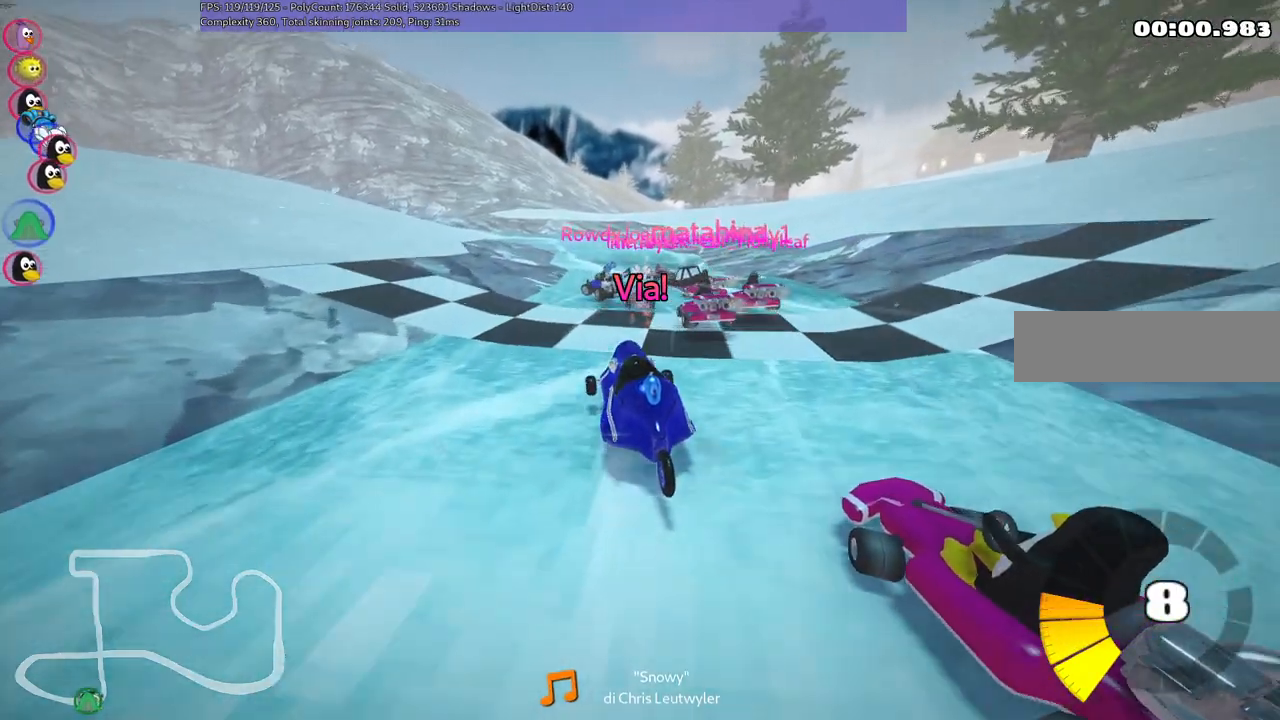
{"keys": ["left", "m", "right", "up"], "events": [[383, "left", "down"]]}
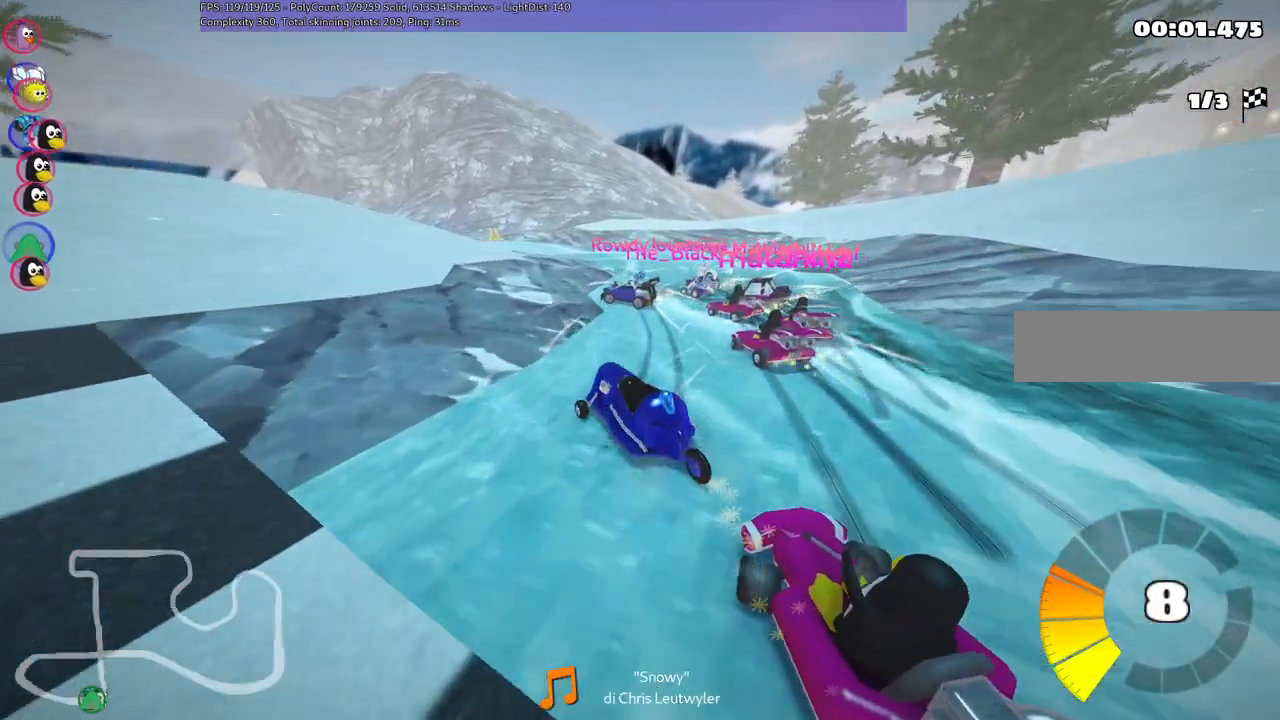
{"keys": ["left", "up"], "events": [[117, "left", "up"], [250, "left", "down"], [350, "right", "up"], [400, "left", "up"], [450, "m", "up"], [500, "left", "down"]]}
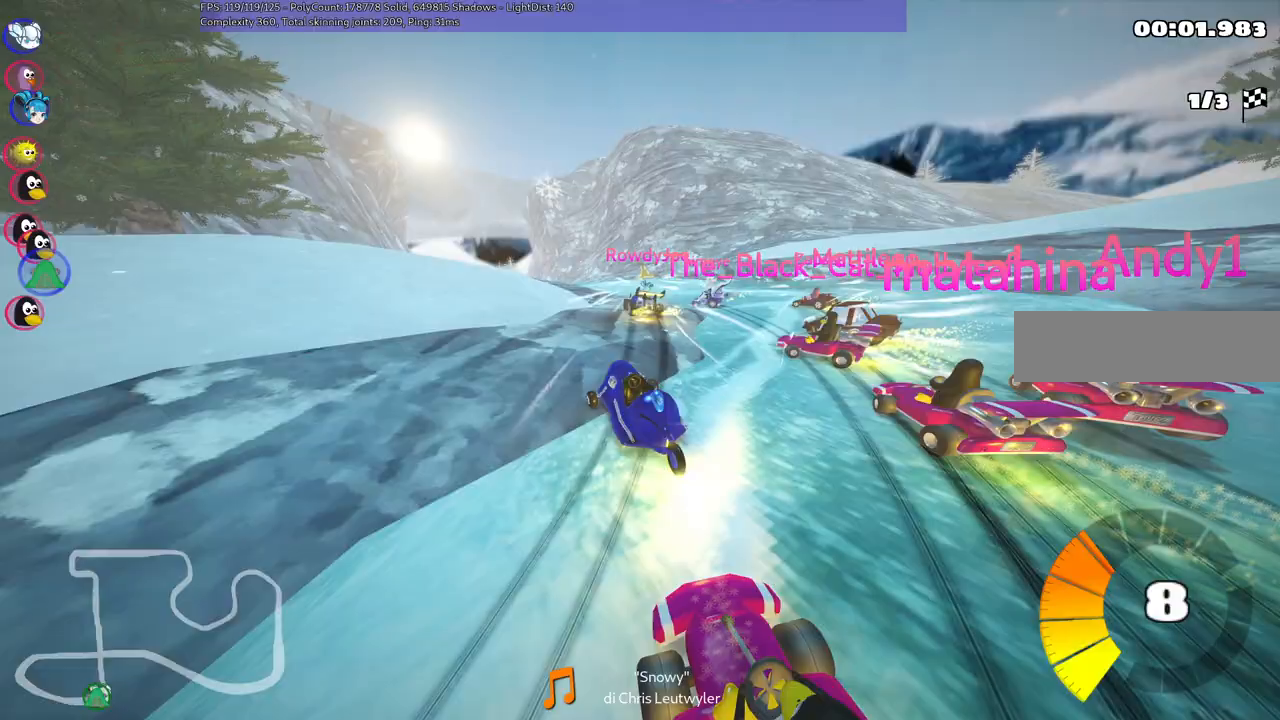
{"keys": ["up"], "events": [[133, "left", "up"]]}
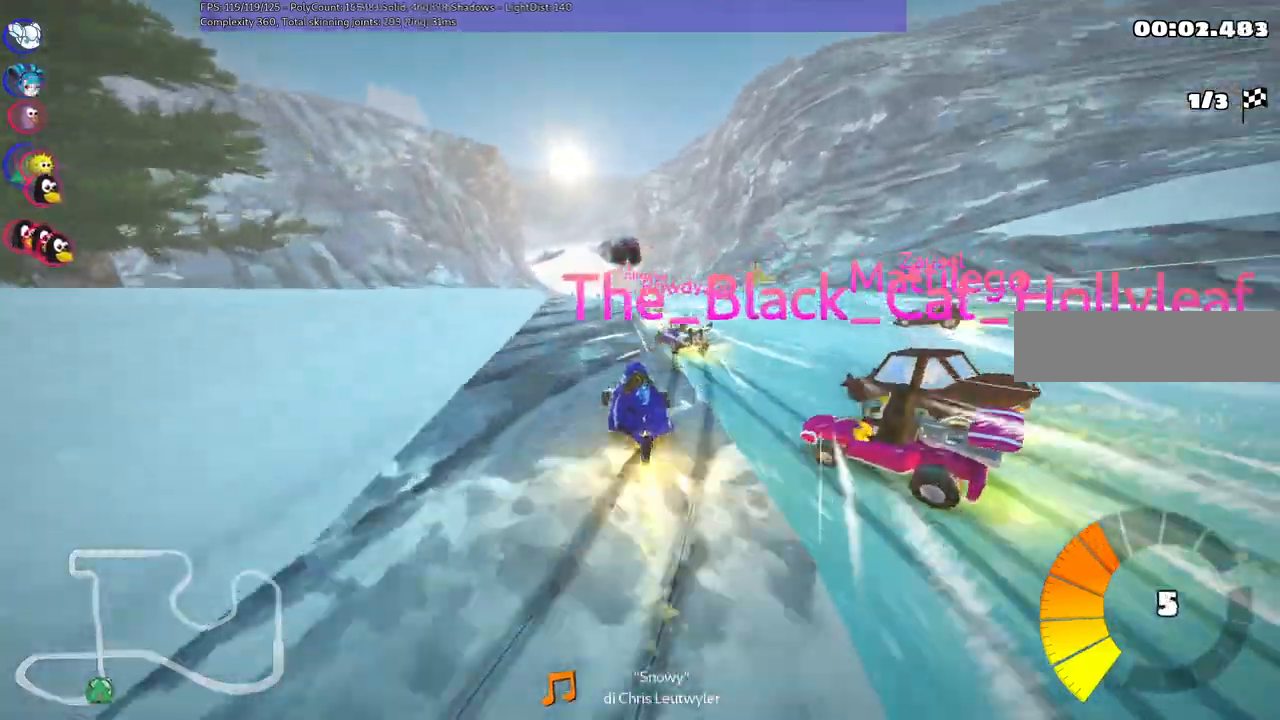
{"keys": ["left", "m", "right", "up"]}
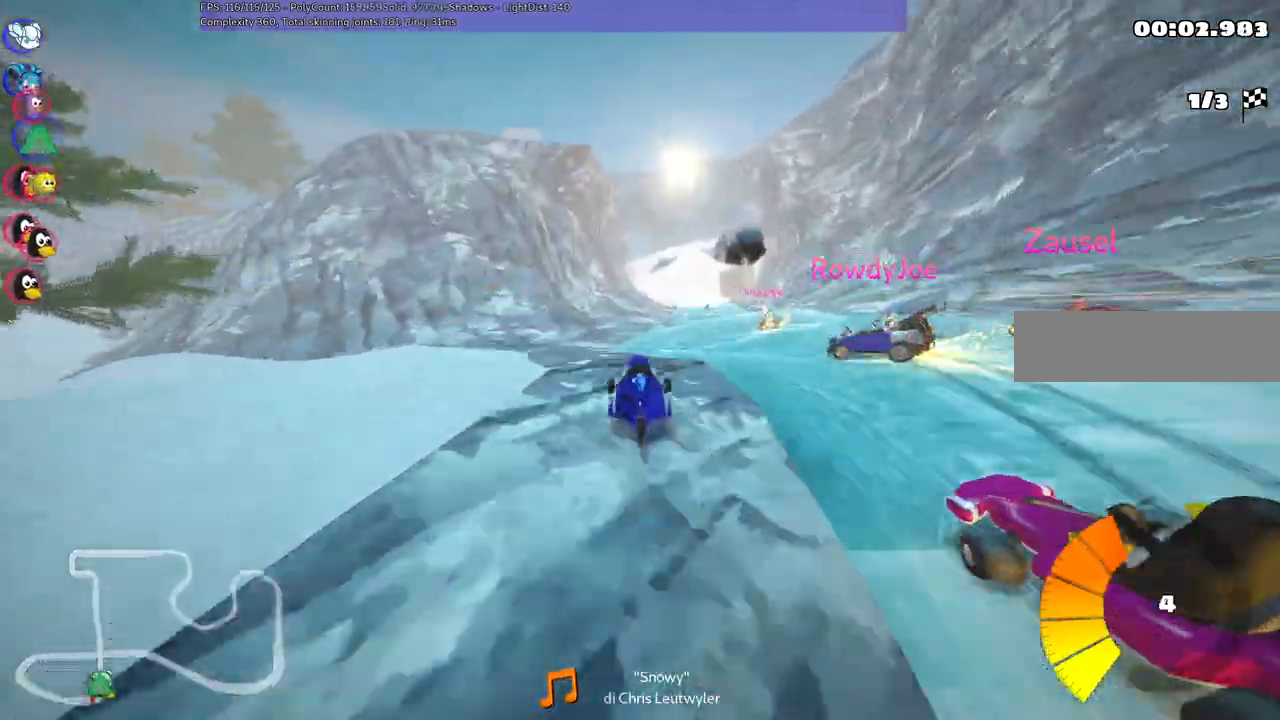
{"keys": ["left", "m", "up"]}
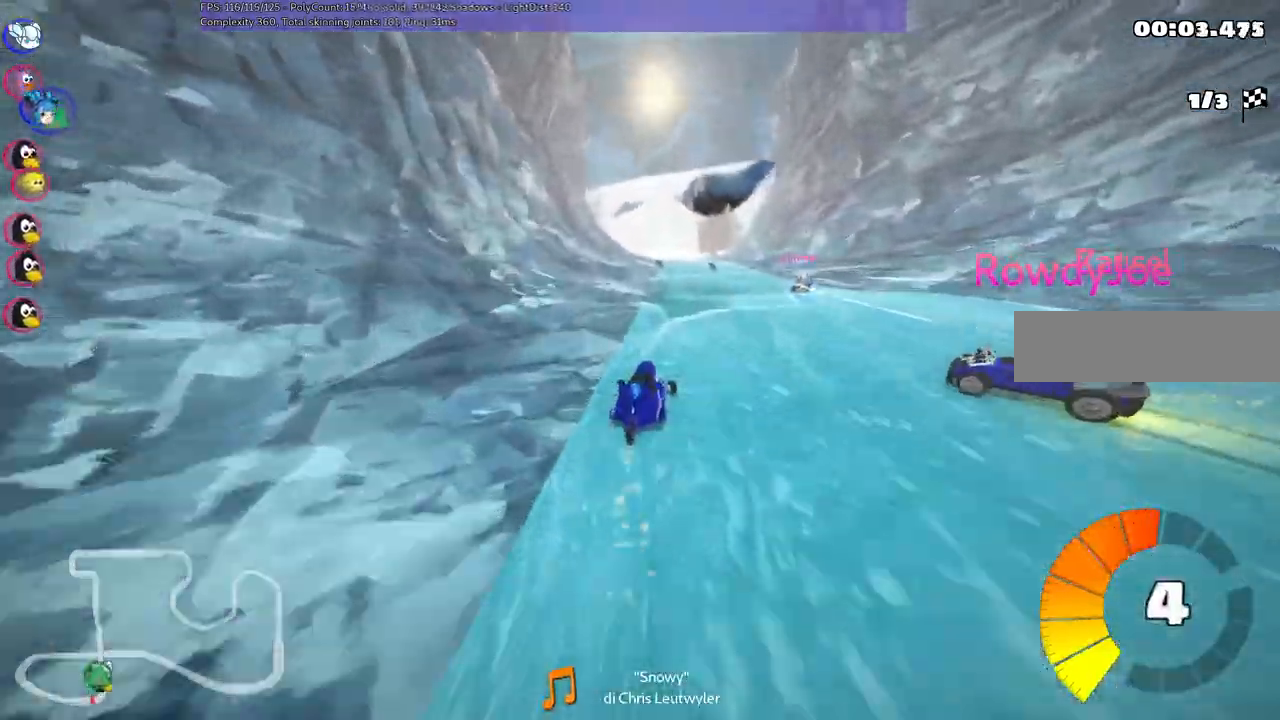
{"keys": ["left", "m", "up"]}